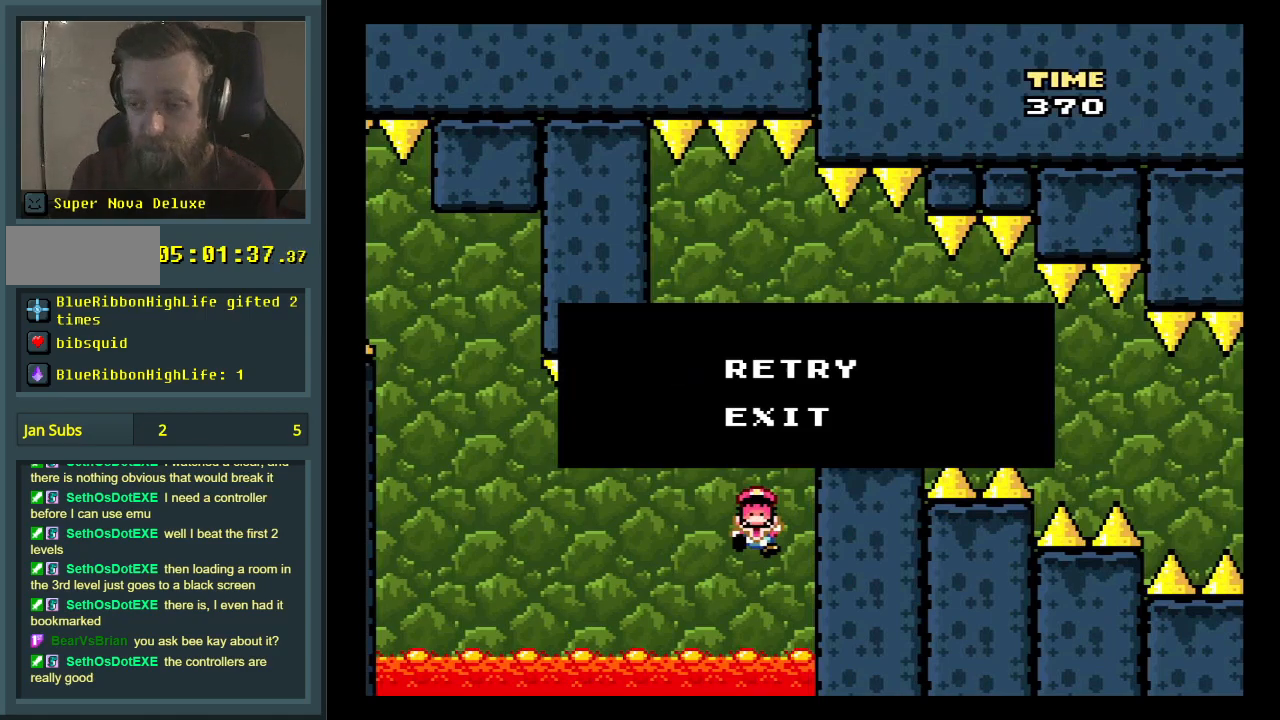
Gameplay with a controller (Nintendo layout); each line is a JSON object with the inputs held at the frame after it. "events" lists button and stick changes between this image and that frame as [ms after this image, input, new state], when the widget could be followed in between. Not read: L3 R3.
{"buttons": ["A", "X", "DPAD_RIGHT"], "events": [[83, "A", "down"], [217, "X", "down"], [333, "DPAD_RIGHT", "down"]]}
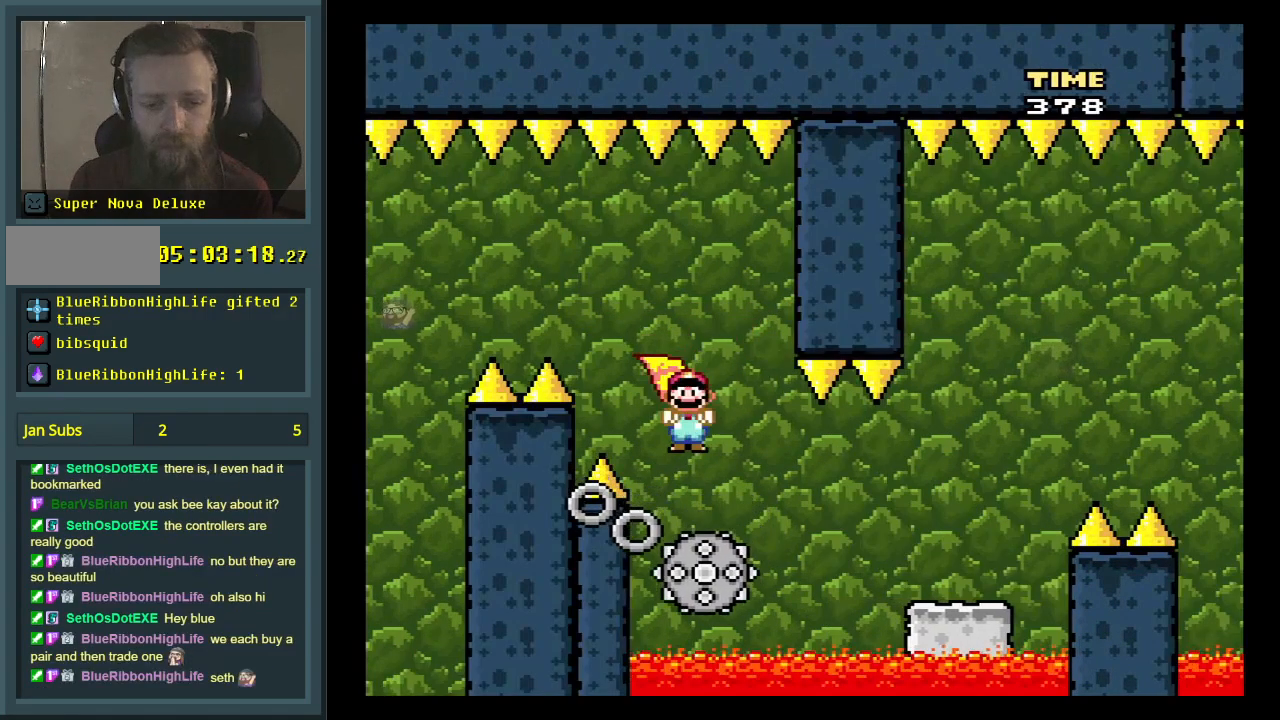
{"buttons": ["X", "DPAD_LEFT"], "events": [[400, "DPAD_RIGHT", "up"], [467, "A", "up"], [500, "DPAD_LEFT", "down"]]}
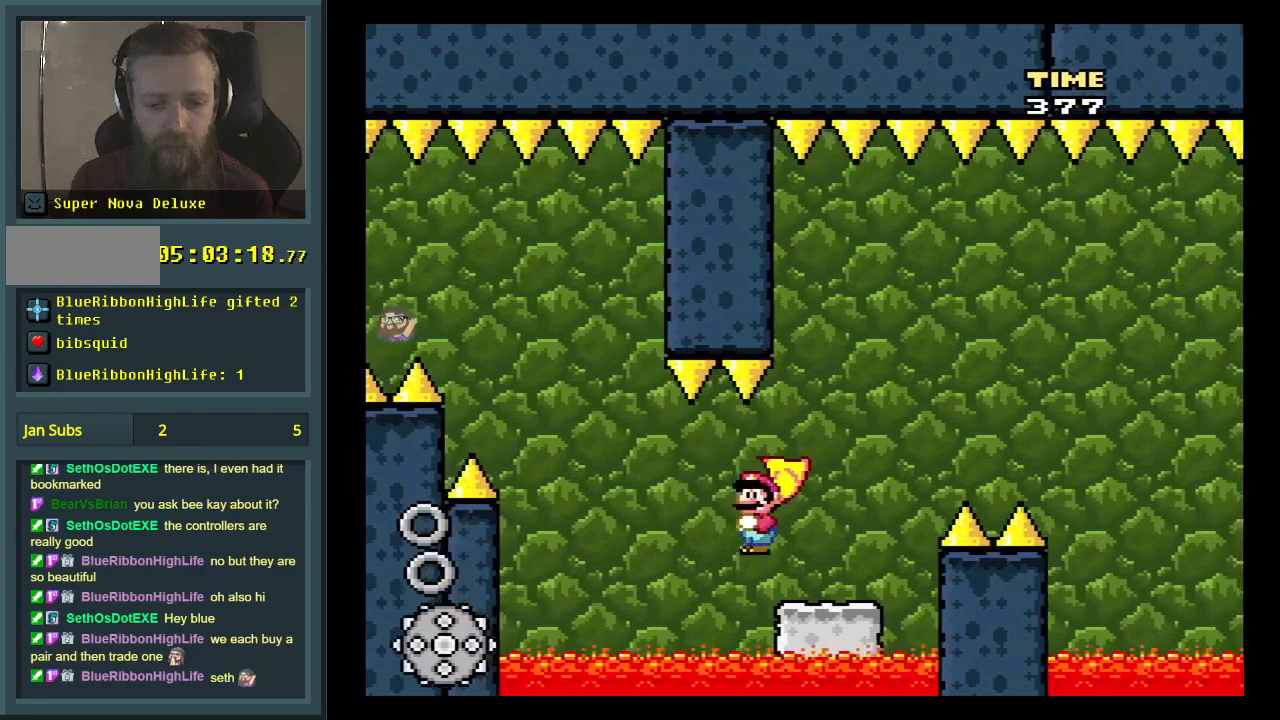
{"buttons": ["B", "Y", "DPAD_RIGHT"], "events": [[117, "DPAD_LEFT", "up"], [150, "DPAD_RIGHT", "down"], [183, "Y", "down"], [200, "X", "up"], [417, "B", "down"]]}
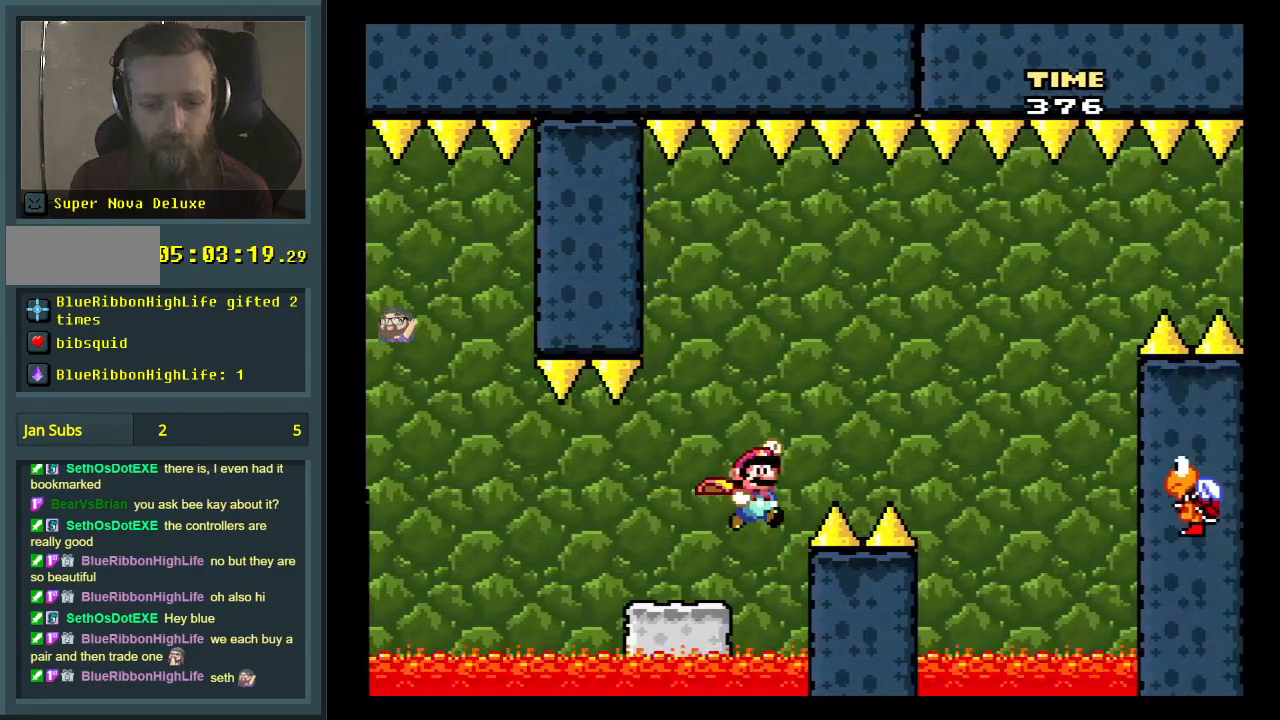
{"buttons": ["B", "Y"], "events": [[317, "DPAD_RIGHT", "up"]]}
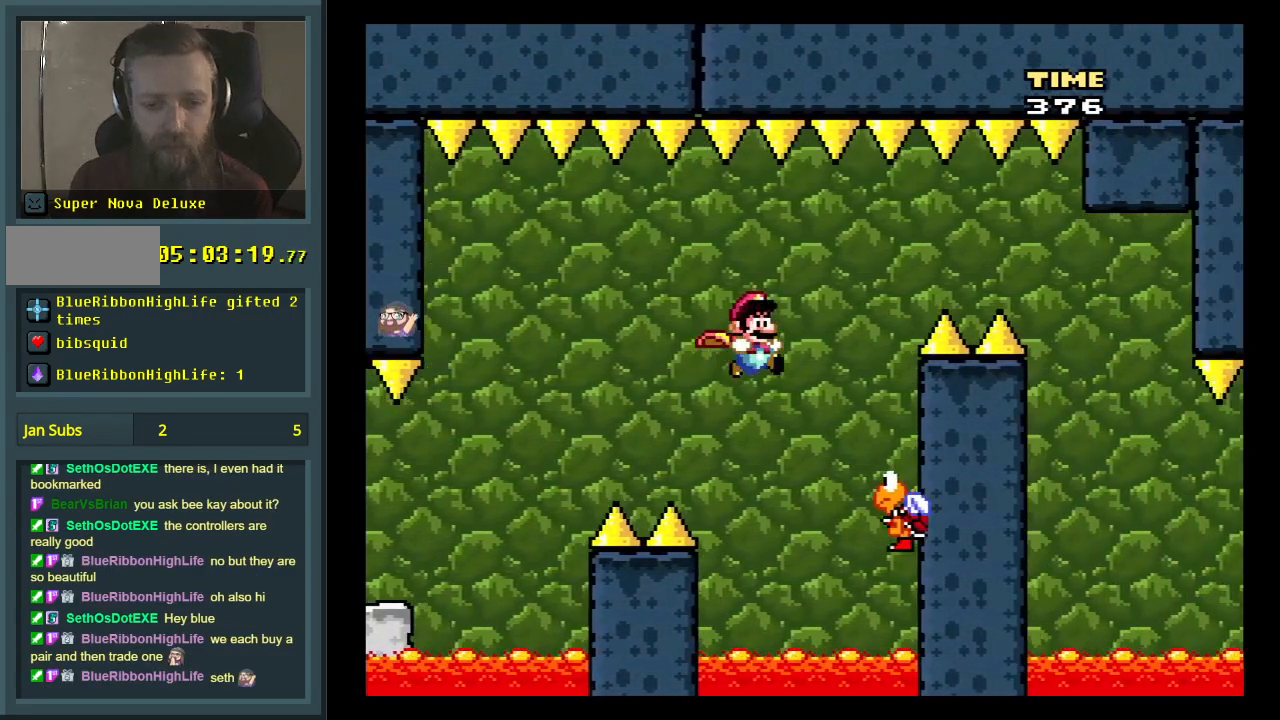
{"buttons": ["B", "Y"], "events": [[67, "DPAD_LEFT", "down"], [217, "DPAD_LEFT", "up"]]}
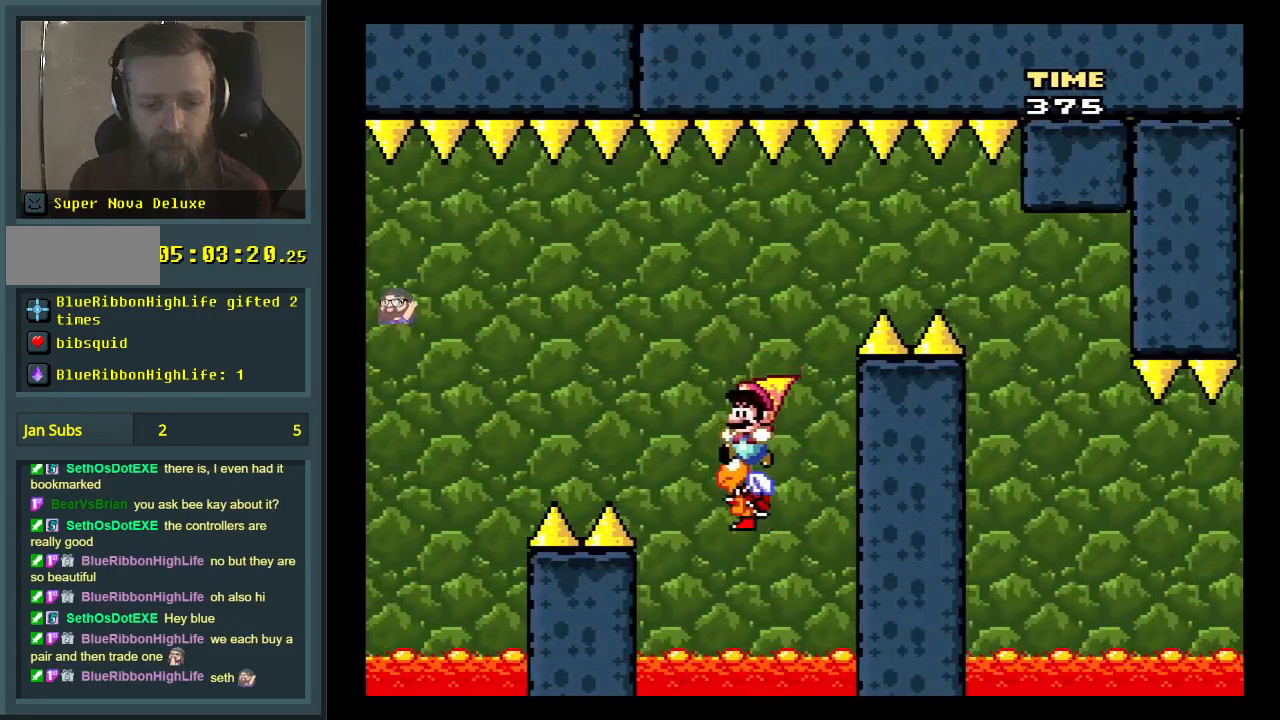
{"buttons": ["B", "Y", "DPAD_RIGHT"], "events": [[117, "DPAD_RIGHT", "down"]]}
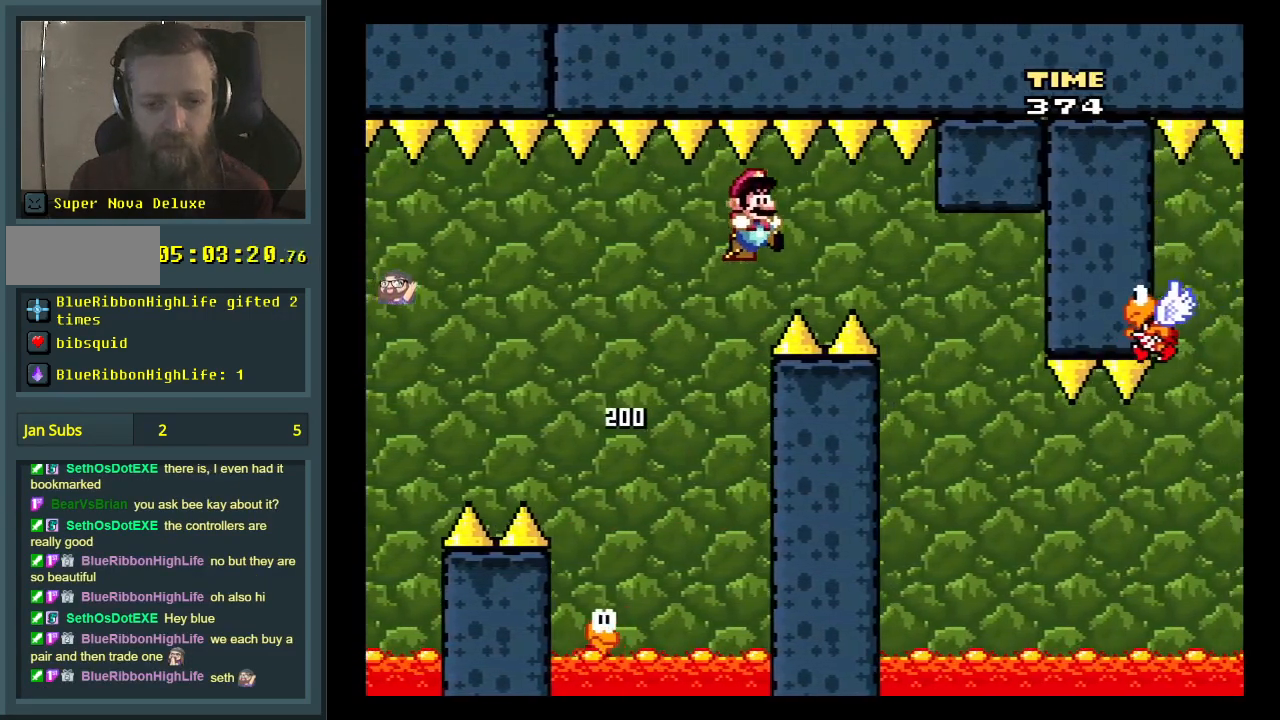
{"buttons": ["B", "DPAD_RIGHT"], "events": [[183, "DPAD_RIGHT", "up"], [283, "DPAD_LEFT", "down"], [383, "DPAD_LEFT", "up"], [433, "DPAD_RIGHT", "down"], [500, "Y", "up"]]}
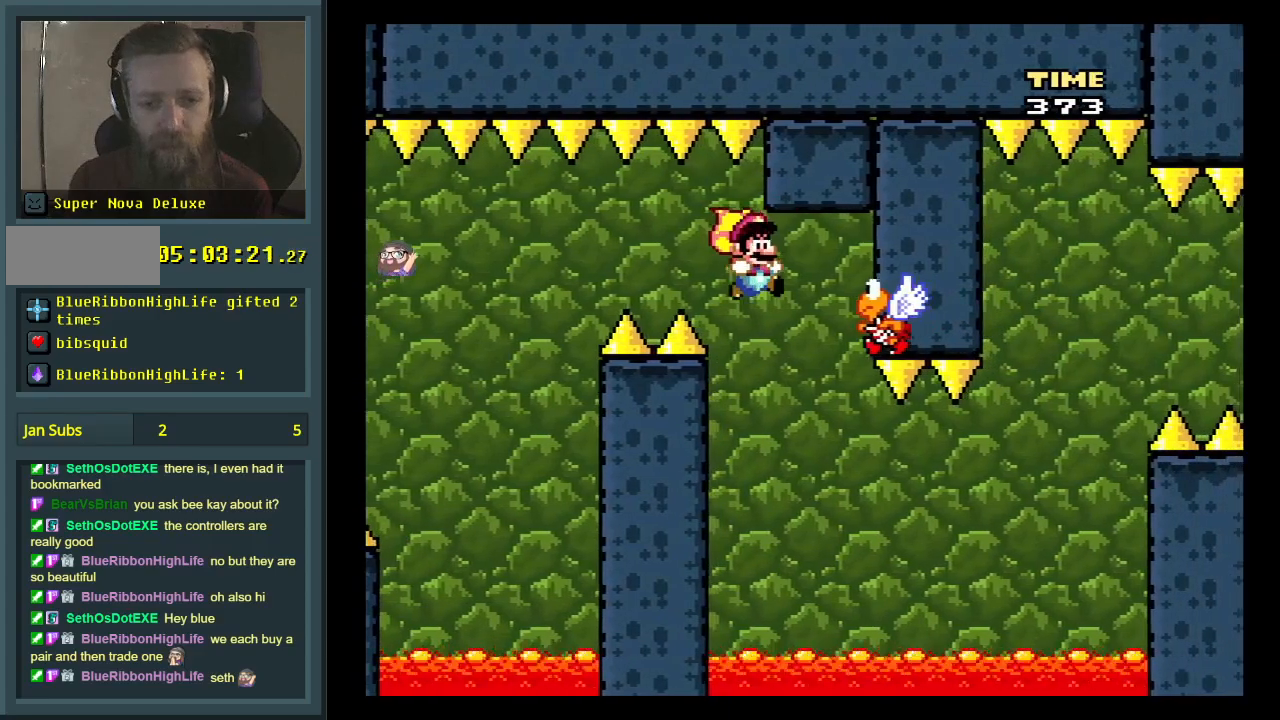
{"buttons": ["B", "Y"], "events": [[133, "DPAD_RIGHT", "up"], [150, "Y", "down"], [233, "DPAD_LEFT", "down"], [367, "DPAD_LEFT", "up"]]}
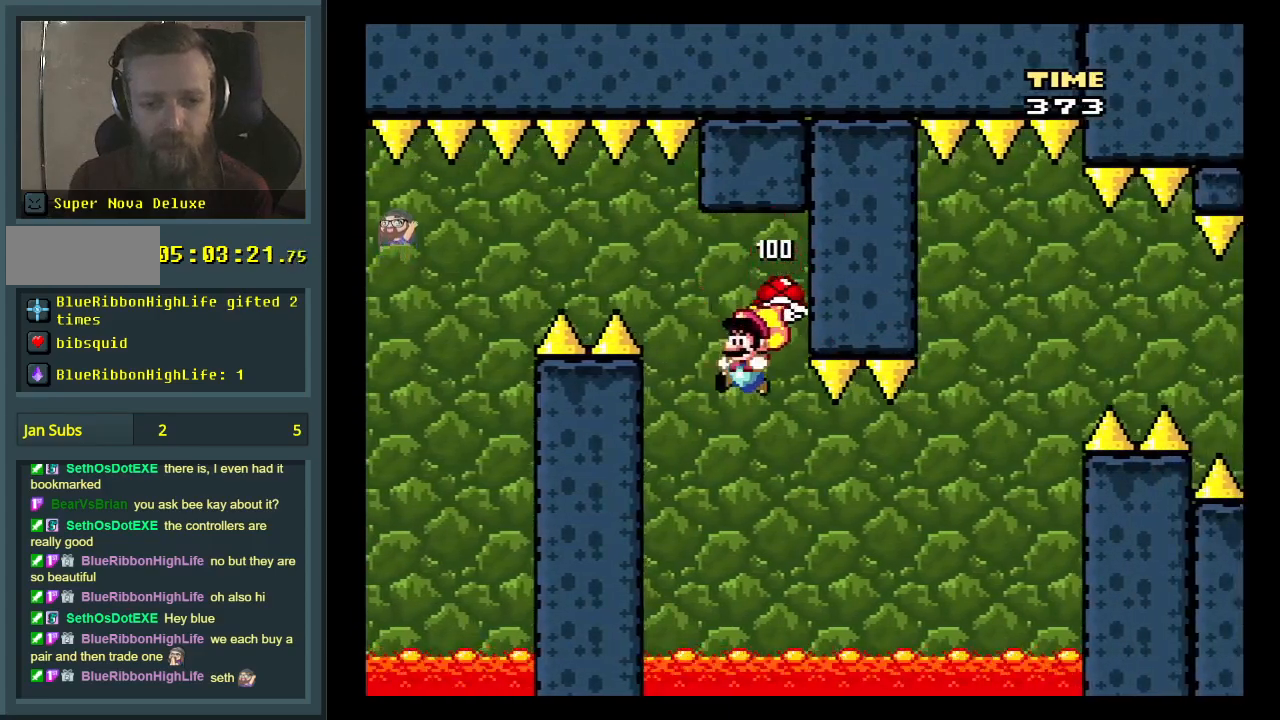
{"buttons": ["B", "Y", "DPAD_RIGHT"], "events": [[100, "DPAD_RIGHT", "down"], [200, "DPAD_RIGHT", "up"], [383, "DPAD_RIGHT", "down"]]}
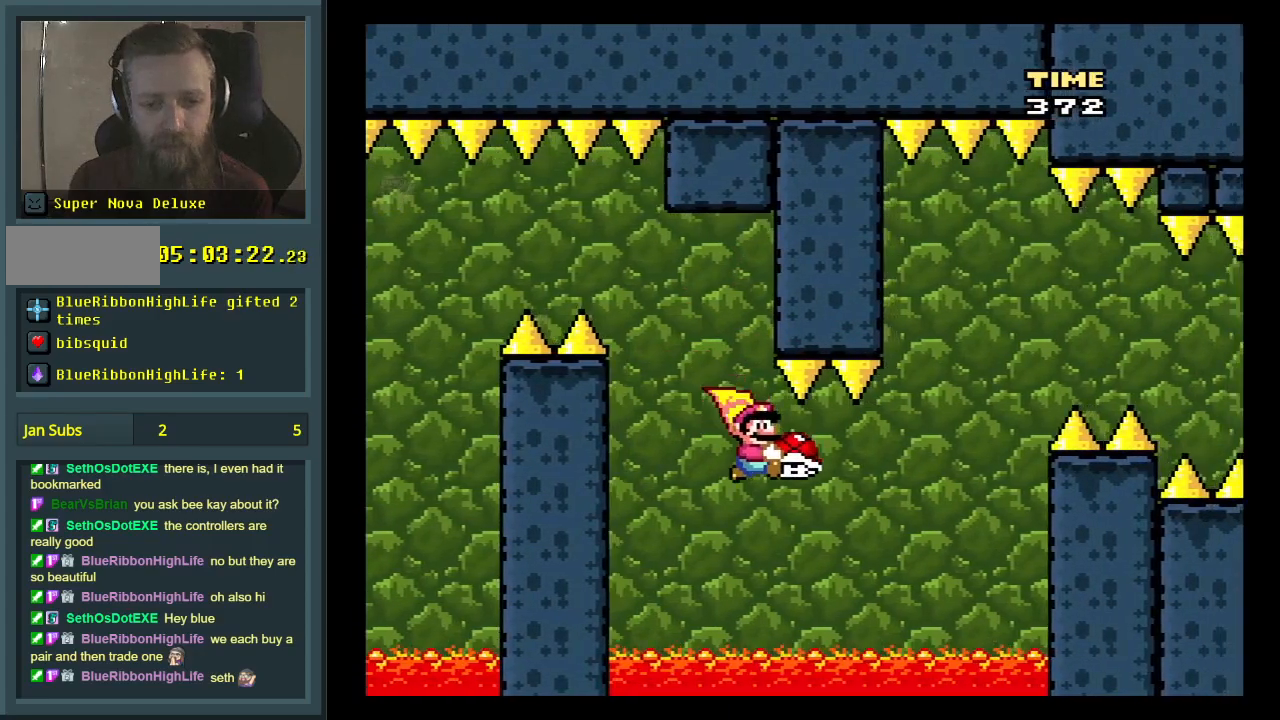
{"buttons": ["B", "DPAD_RIGHT"], "events": [[50, "DPAD_RIGHT", "up"], [217, "Y", "up"], [383, "DPAD_RIGHT", "down"]]}
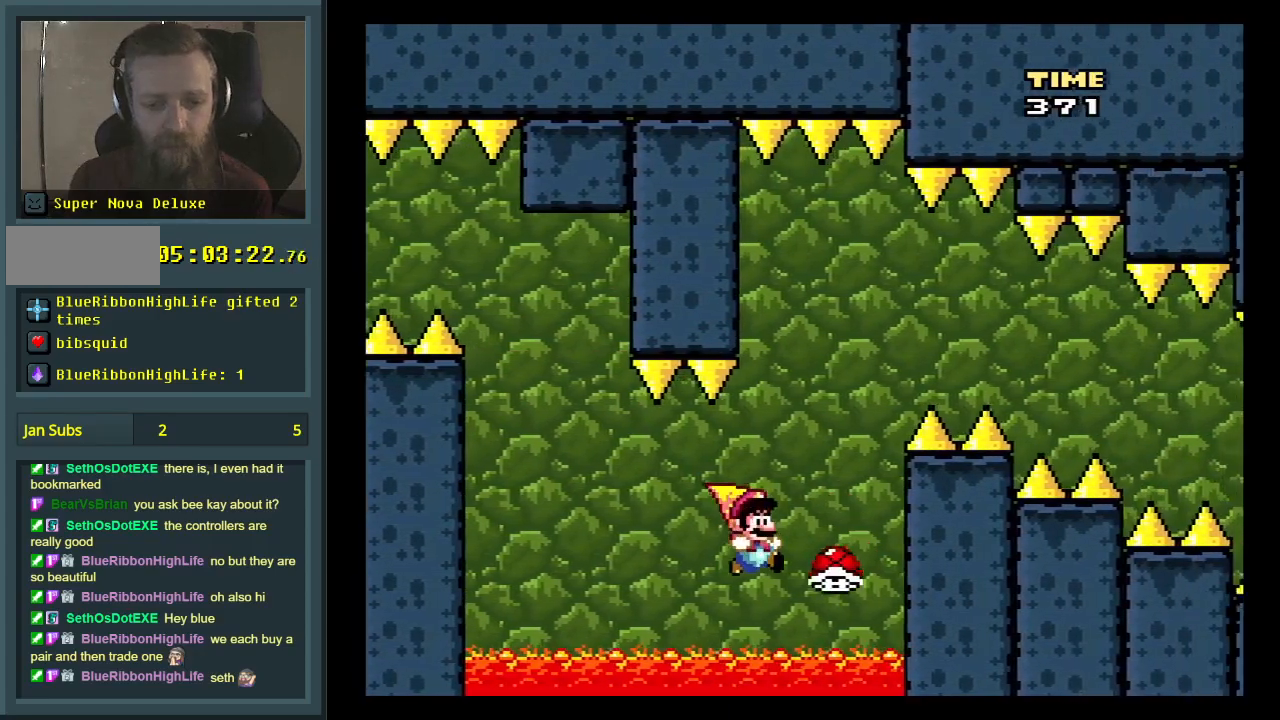
{"buttons": ["B", "Y", "DPAD_RIGHT"], "events": [[50, "DPAD_RIGHT", "up"], [133, "Y", "down"], [283, "DPAD_RIGHT", "down"]]}
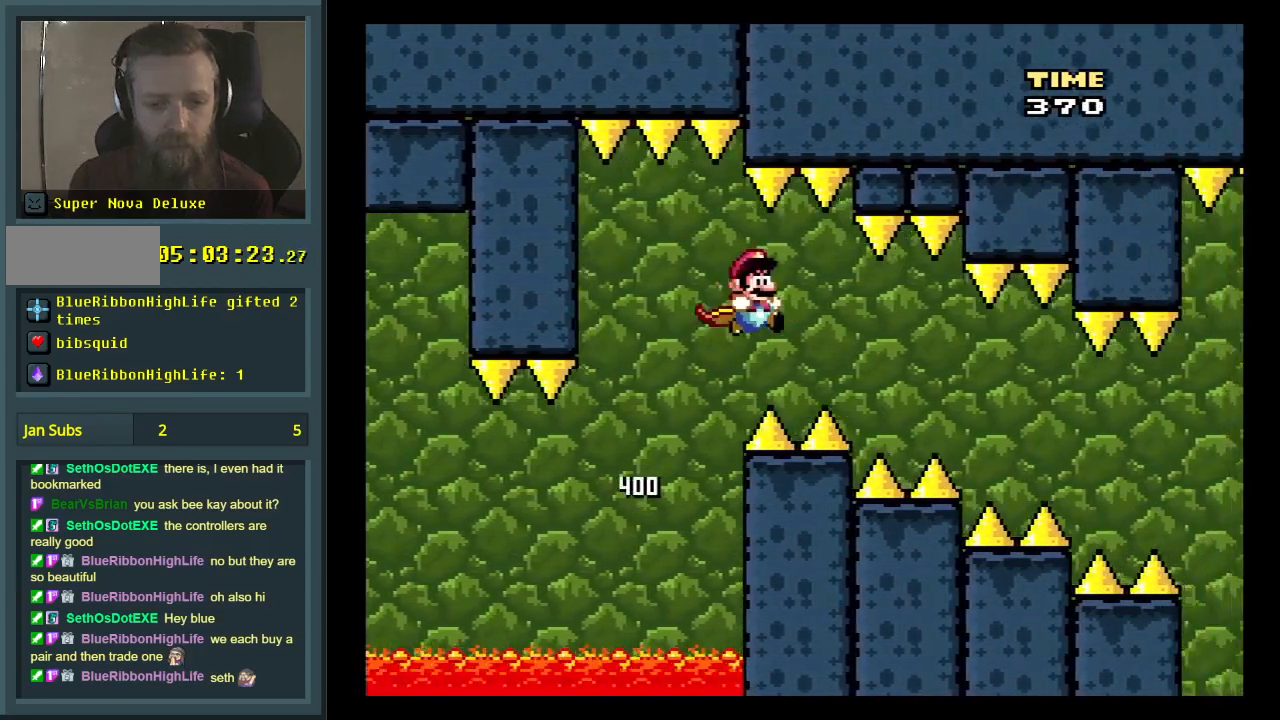
{"buttons": ["B", "Y", "DPAD_RIGHT"], "events": []}
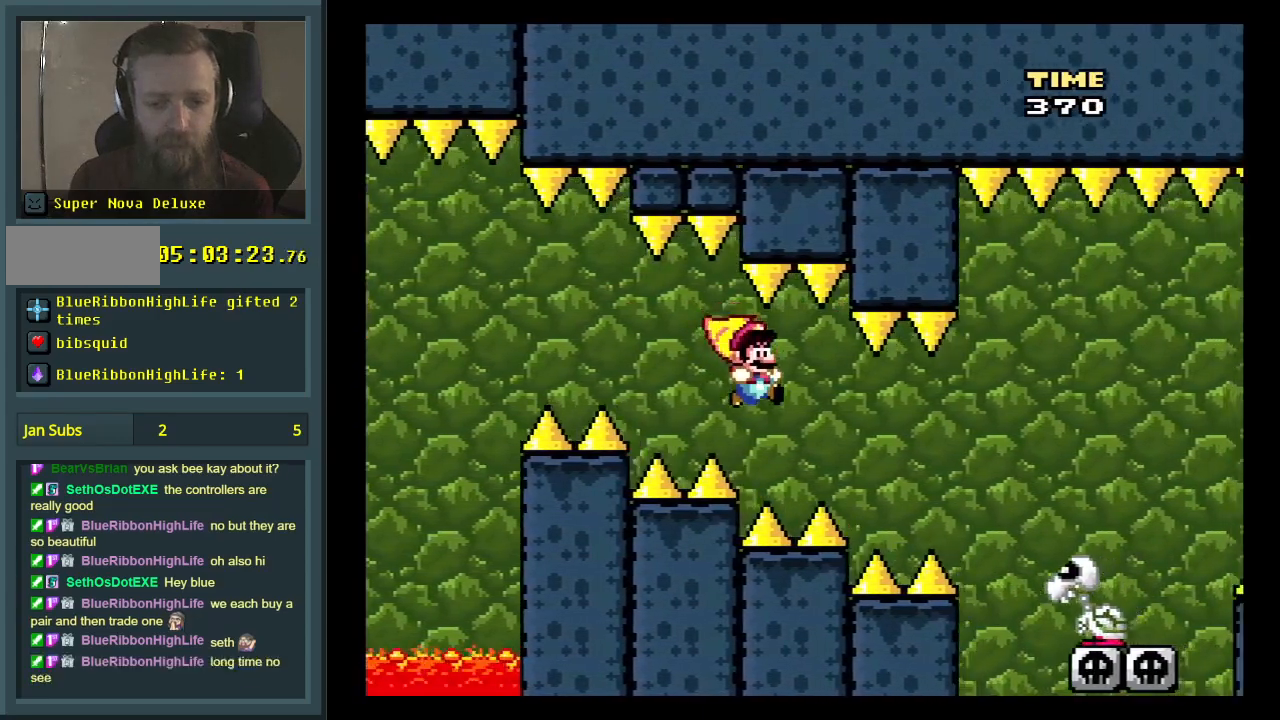
{"buttons": ["B", "Y", "DPAD_RIGHT"], "events": []}
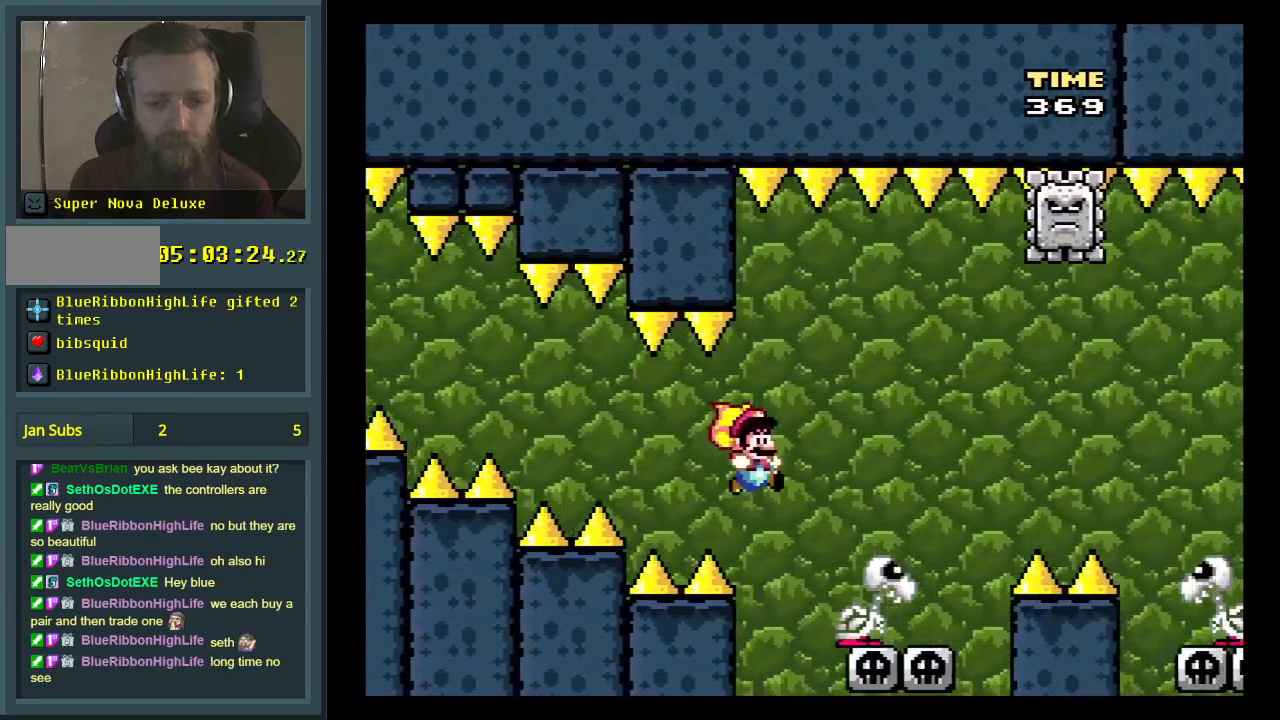
{"buttons": ["B", "Y", "DPAD_RIGHT"], "events": [[50, "DPAD_RIGHT", "up"], [217, "DPAD_LEFT", "down"], [300, "DPAD_LEFT", "up"], [317, "DPAD_RIGHT", "down"]]}
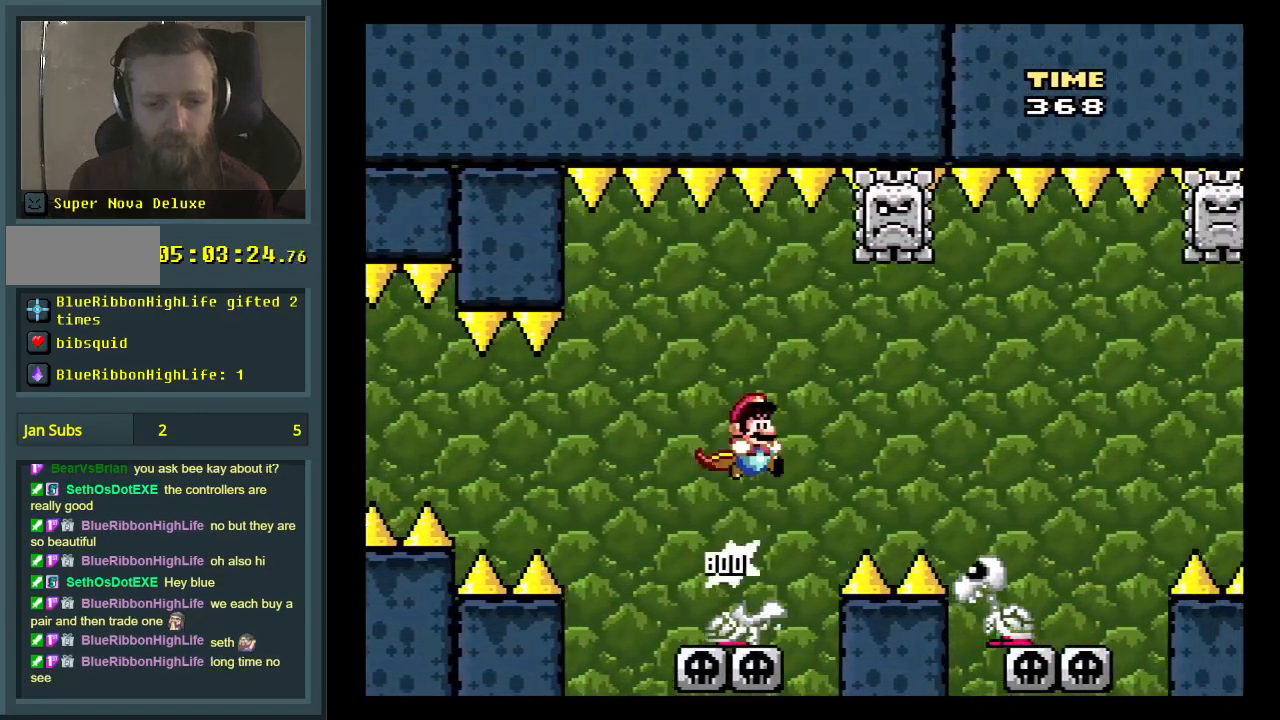
{"buttons": ["B", "Y", "DPAD_RIGHT"], "events": [[100, "DPAD_LEFT", "down"], [100, "DPAD_RIGHT", "up"], [267, "DPAD_LEFT", "up"], [383, "DPAD_RIGHT", "down"]]}
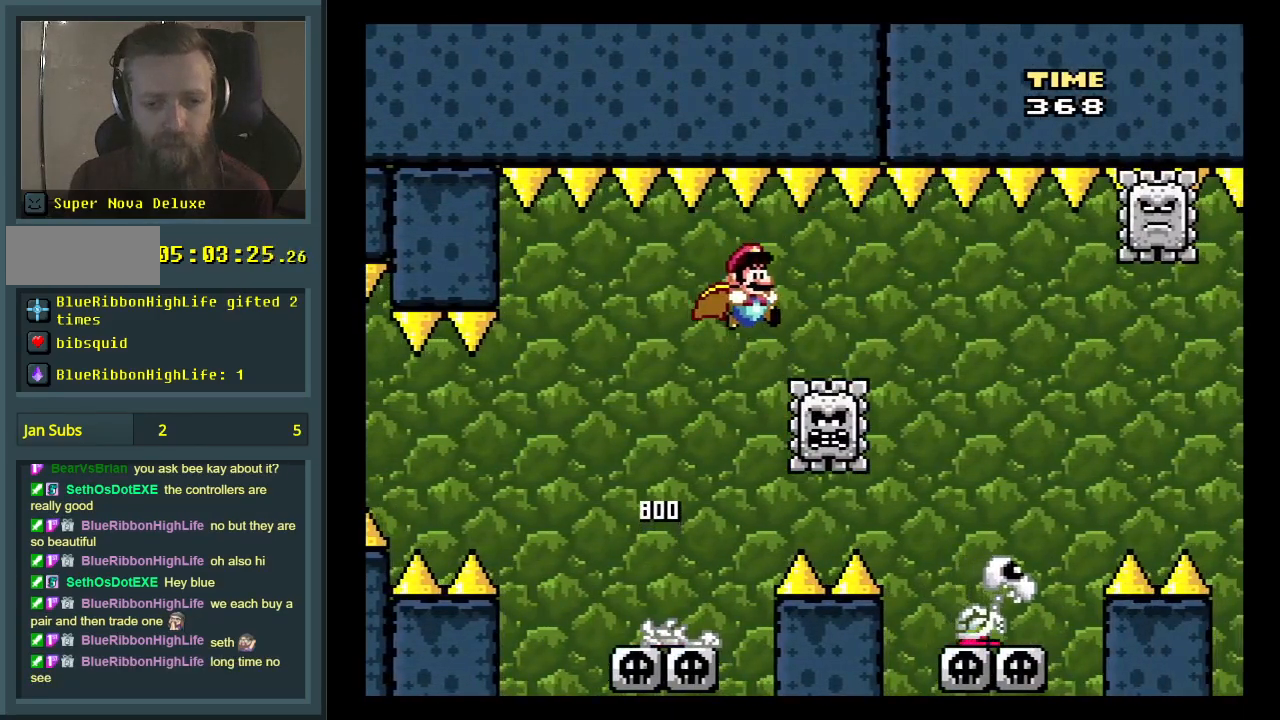
{"buttons": ["B", "Y"], "events": [[383, "DPAD_RIGHT", "up"]]}
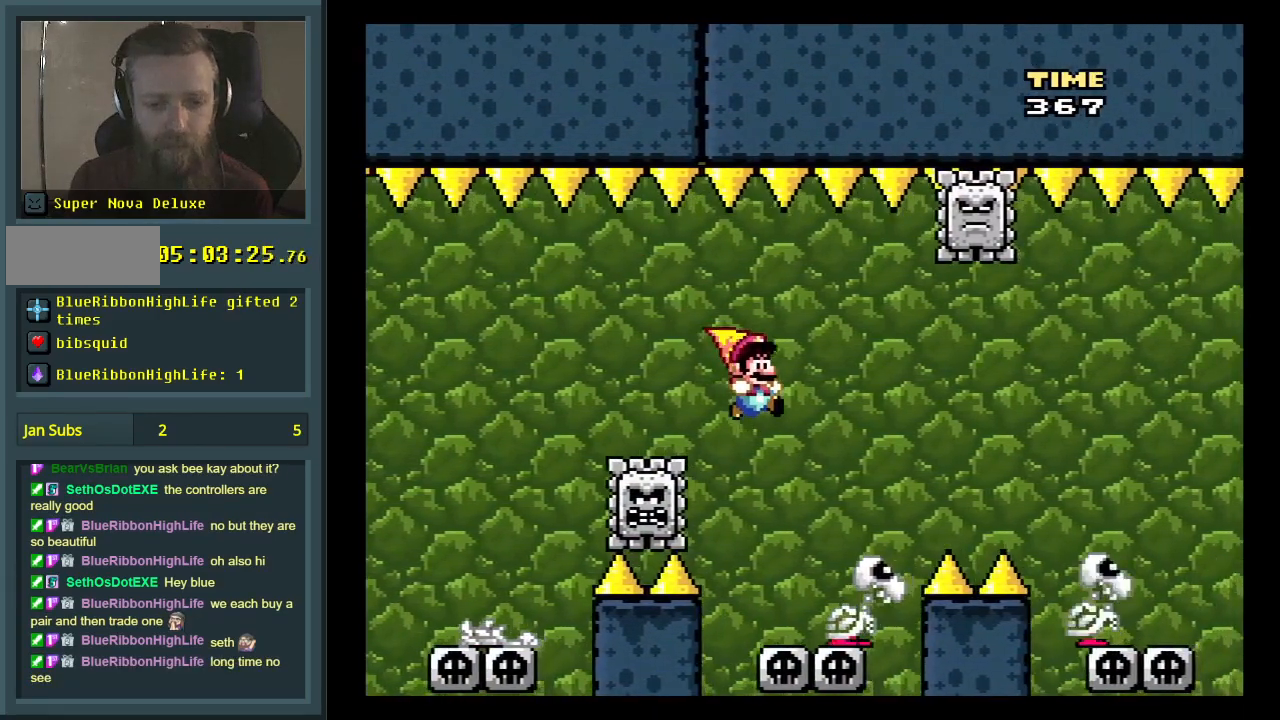
{"buttons": ["B", "Y"], "events": [[67, "DPAD_LEFT", "down"], [217, "DPAD_LEFT", "up"]]}
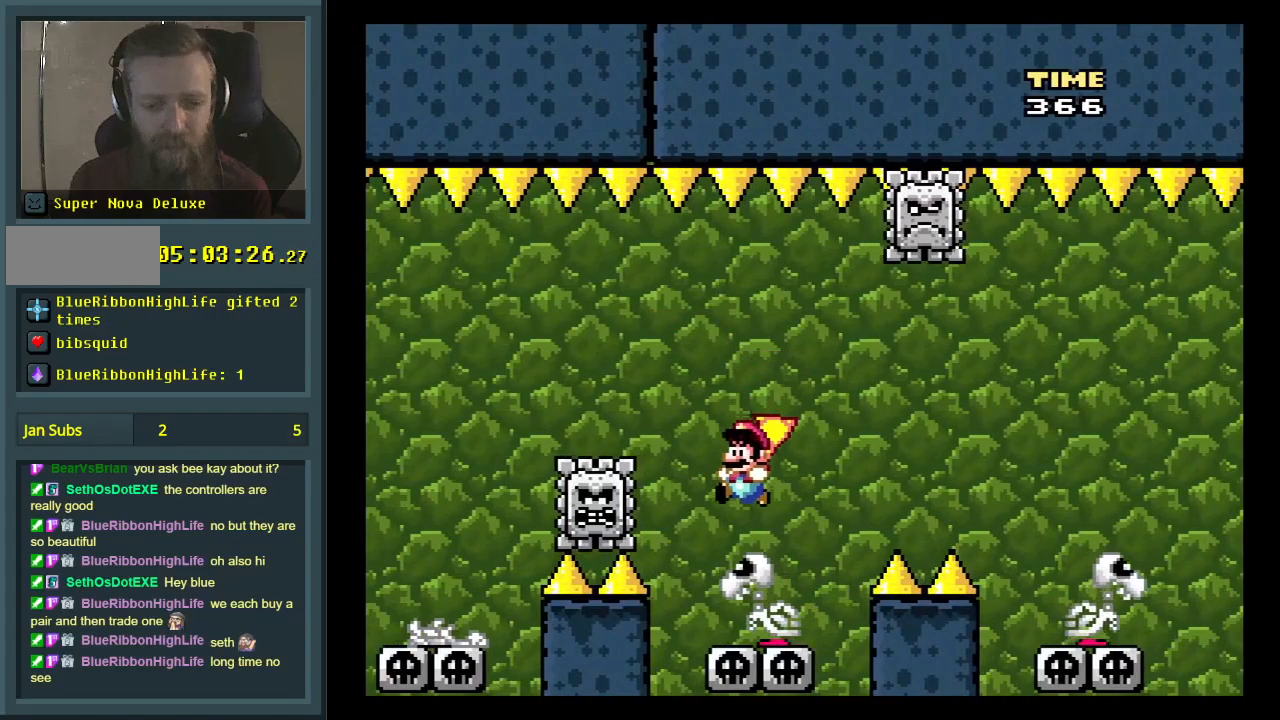
{"buttons": ["B", "Y", "DPAD_RIGHT"], "events": [[33, "DPAD_RIGHT", "down"], [50, "DPAD_RIGHT", "up"], [383, "DPAD_RIGHT", "down"]]}
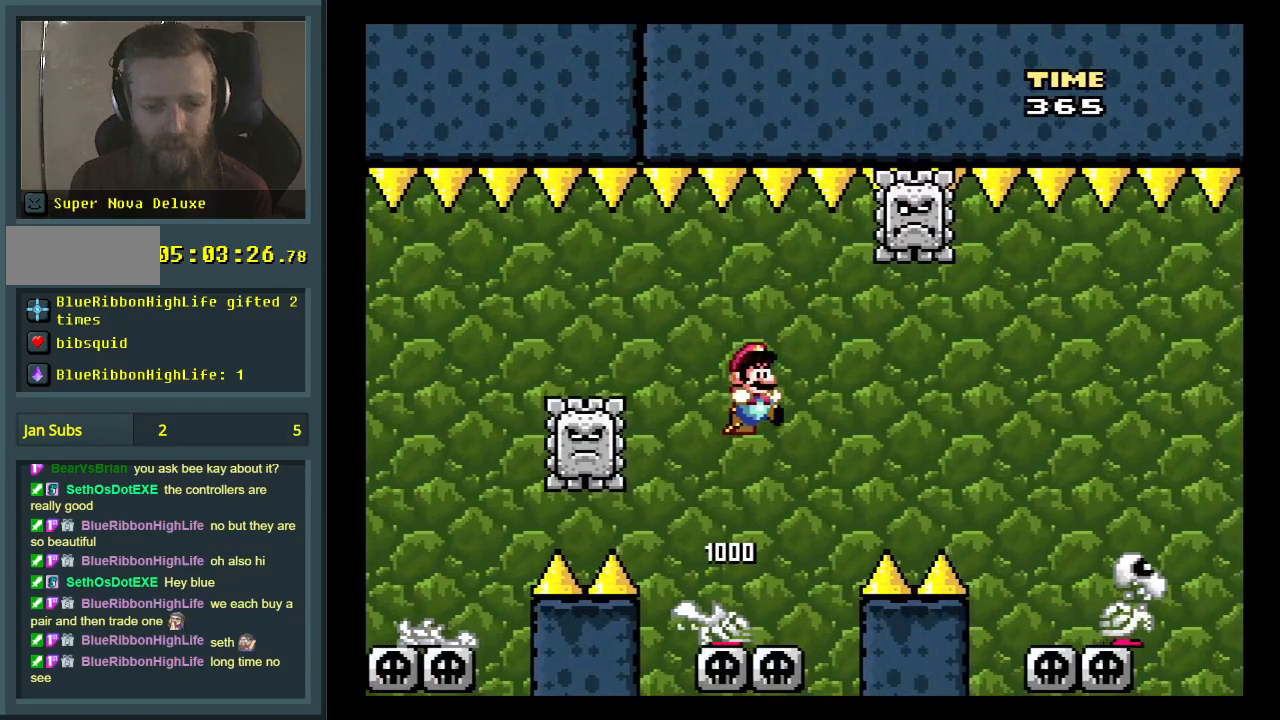
{"buttons": ["B", "Y"], "events": [[150, "DPAD_RIGHT", "up"], [250, "DPAD_LEFT", "down"], [367, "DPAD_LEFT", "up"]]}
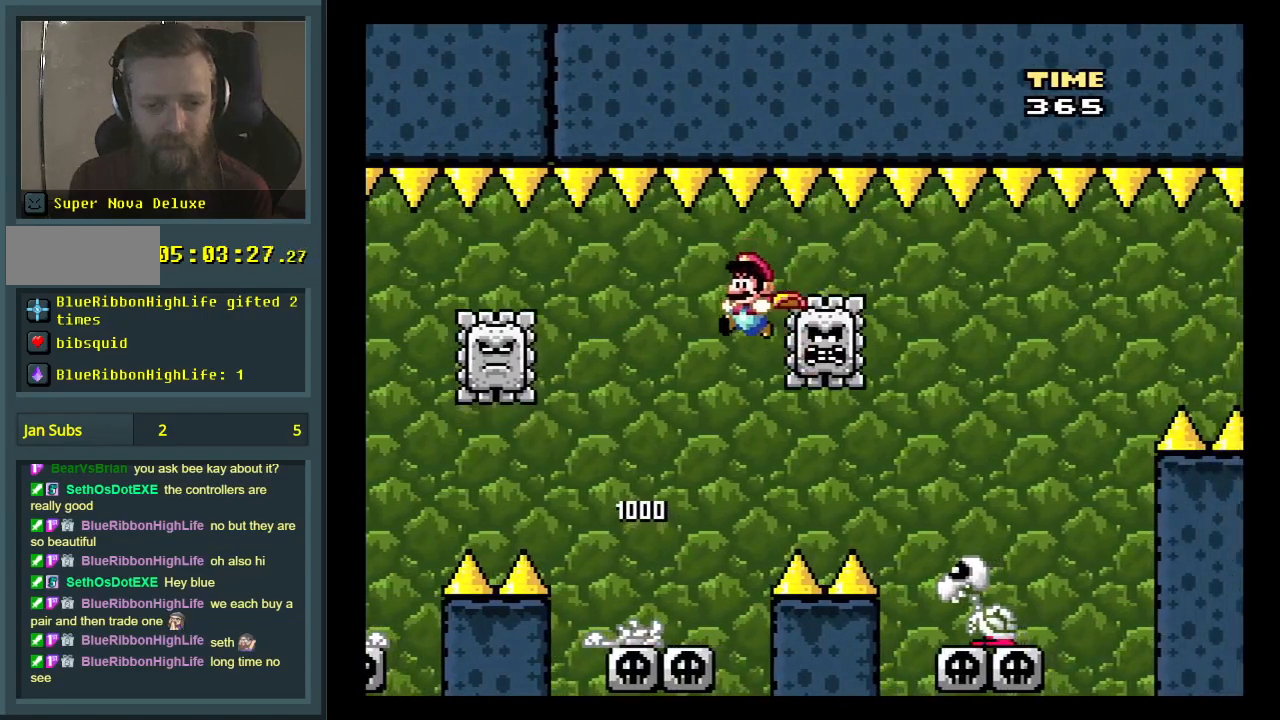
{"buttons": ["B", "Y", "DPAD_RIGHT"], "events": [[117, "DPAD_RIGHT", "down"]]}
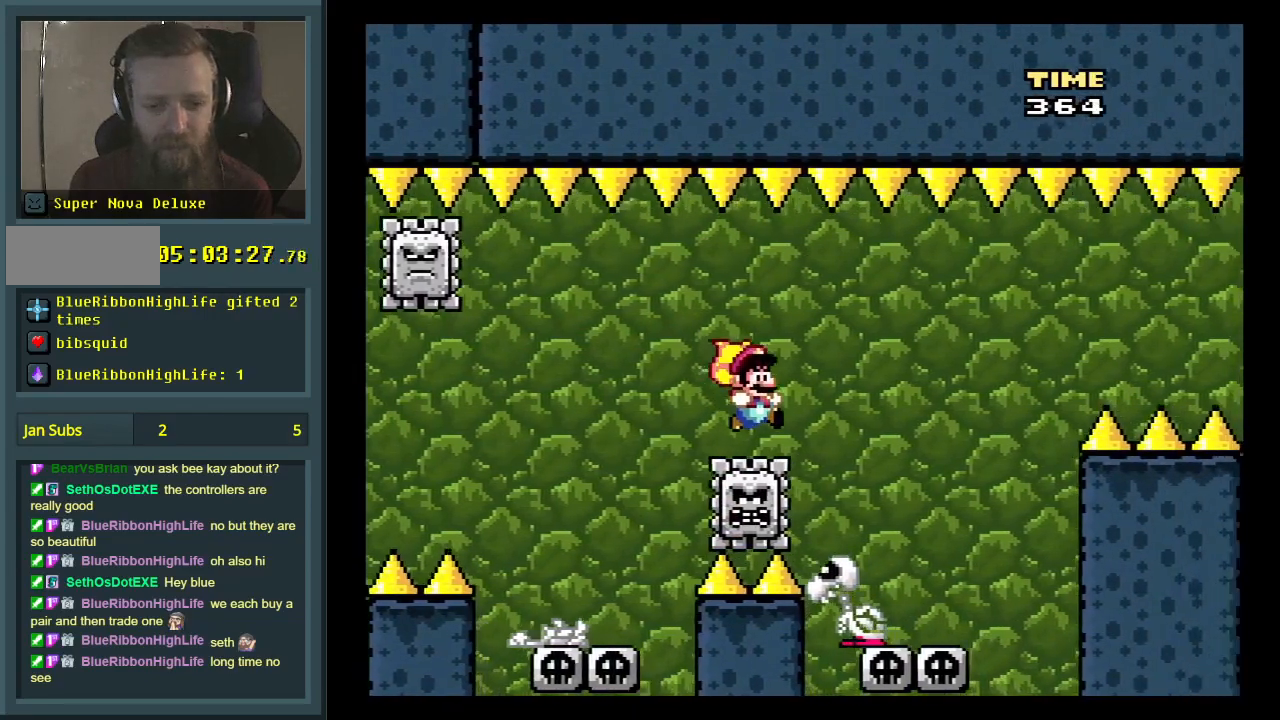
{"buttons": ["B", "Y", "DPAD_RIGHT"], "events": [[83, "DPAD_RIGHT", "up"], [183, "DPAD_LEFT", "down"], [300, "DPAD_LEFT", "up"], [350, "DPAD_RIGHT", "down"]]}
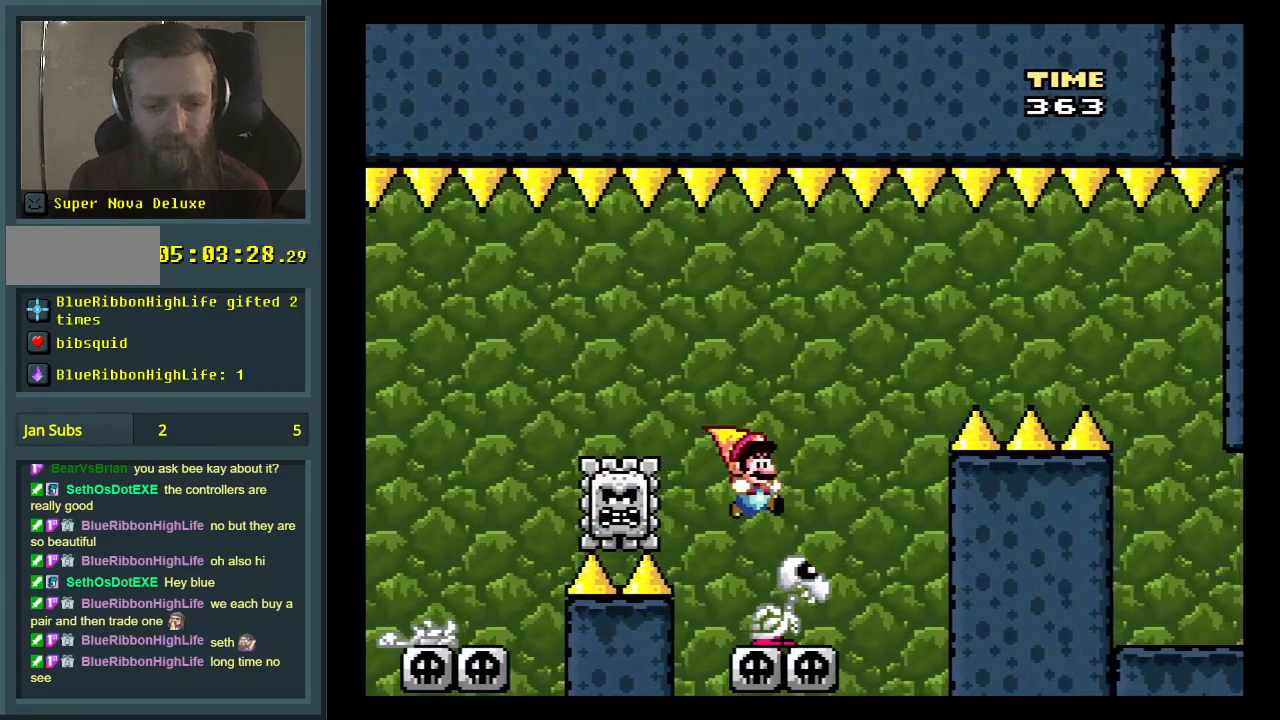
{"buttons": ["B", "Y"], "events": [[100, "DPAD_RIGHT", "up"], [417, "DPAD_LEFT", "down"], [500, "DPAD_LEFT", "up"]]}
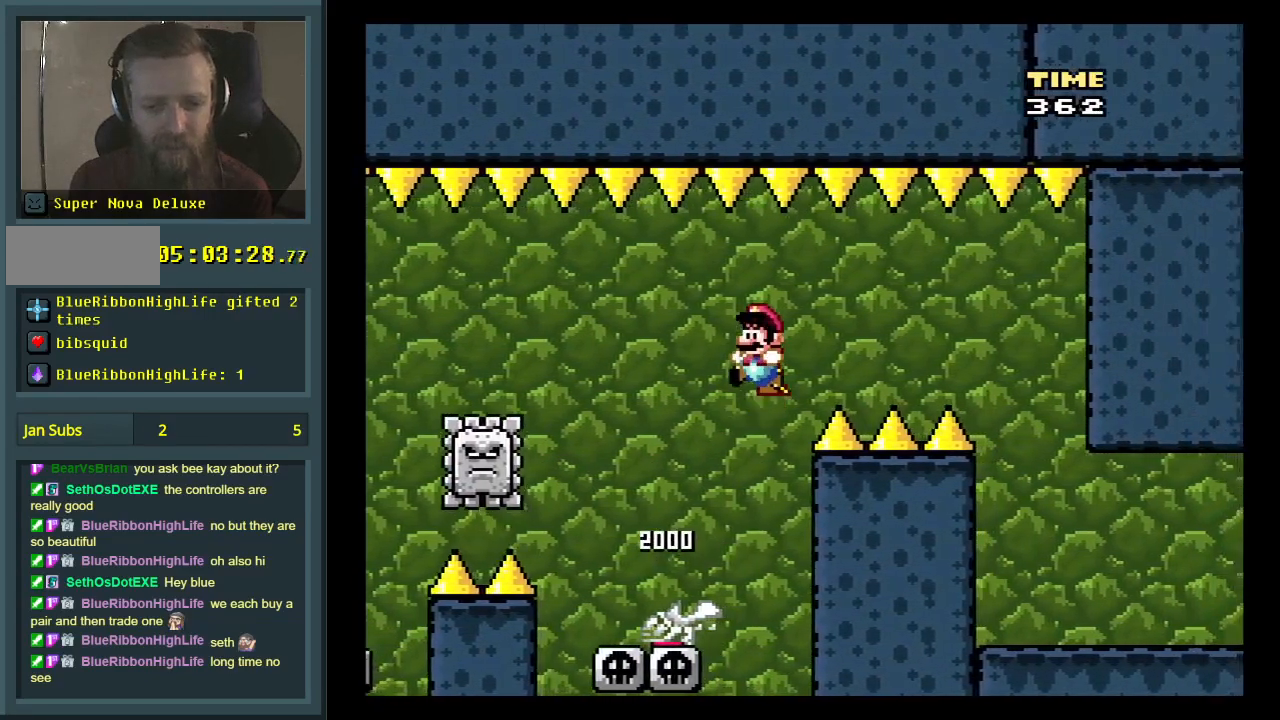
{"buttons": ["B", "X", "Y", "DPAD_RIGHT"], "events": [[33, "DPAD_RIGHT", "down"], [67, "X", "down"]]}